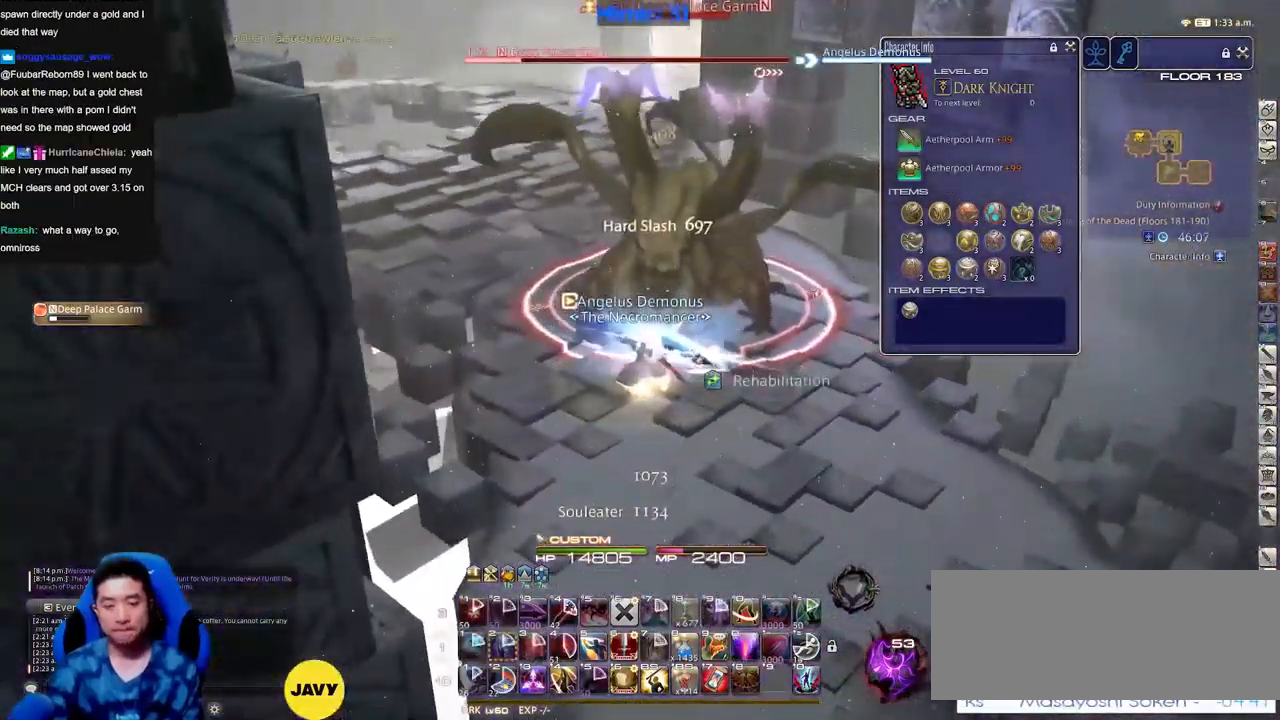
Gameplay with keyboard; each line is a JSON object with the keys held at the frame after it. "events" lists presses ("down") and releases ("up") of "a", "down", "escape", "f1", "f10", "f11", "f12", "f2", "f3", "f4", "f5", "f6", "f7", "f8", "f9", "left", "rbracket", "right", "s", "up" and "w" between this image and that frame as [ms after this image, input, new state], when the widget could be followed in between. No other keys are recorded. Mouse input is not recorded.
{"keys": ["s"], "events": [[350, "s", "down"]]}
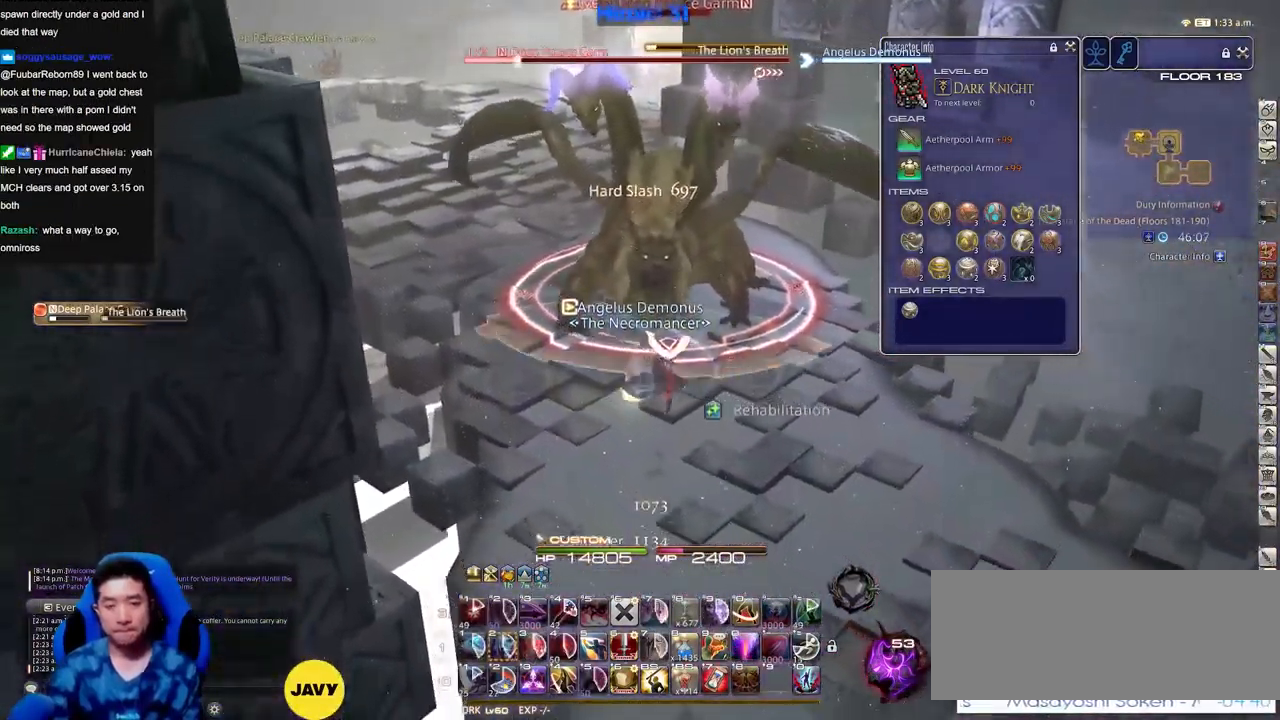
{"keys": ["w"], "events": [[84, "s", "up"], [418, "w", "down"]]}
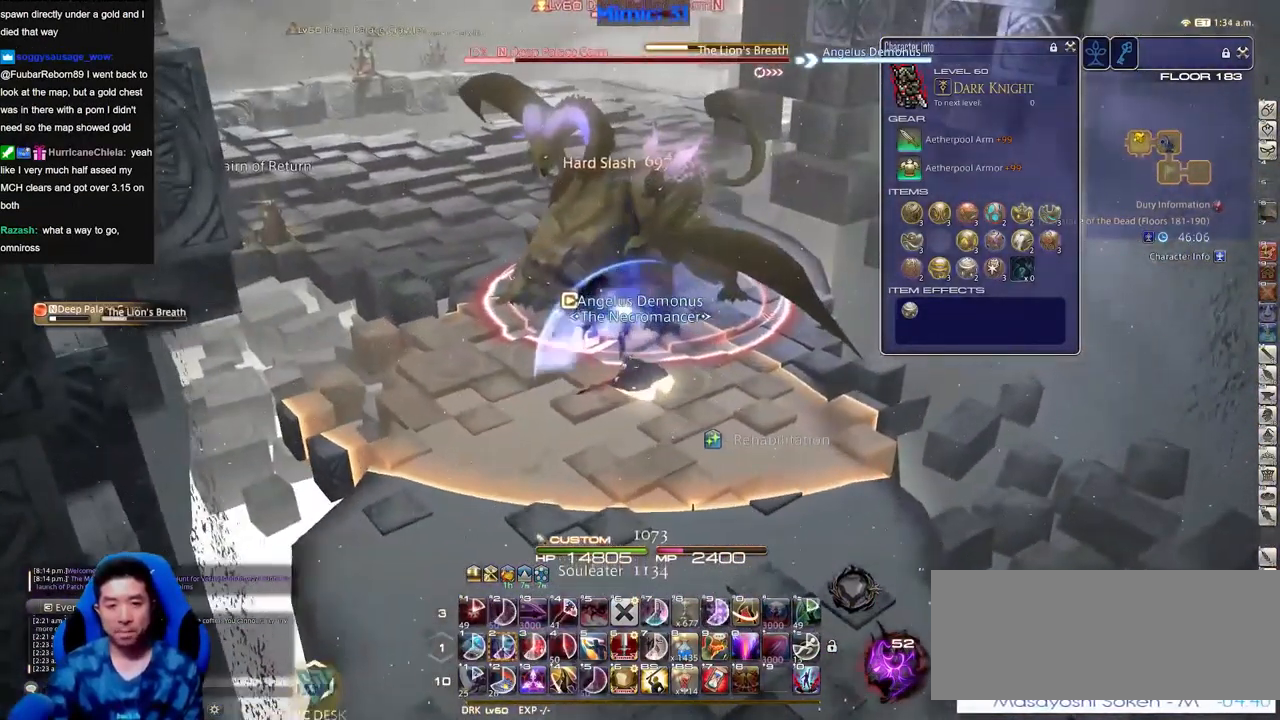
{"keys": ["w"], "events": []}
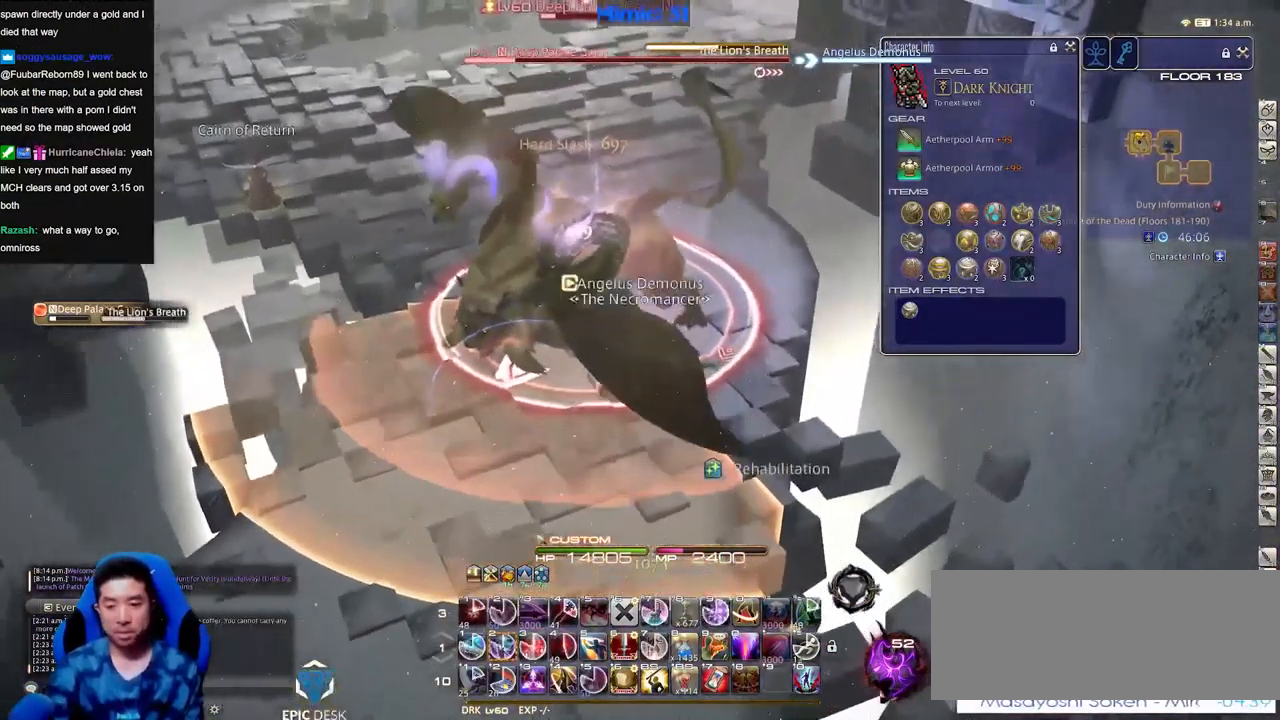
{"keys": ["w"], "events": [[17, "w", "up"], [217, "w", "down"]]}
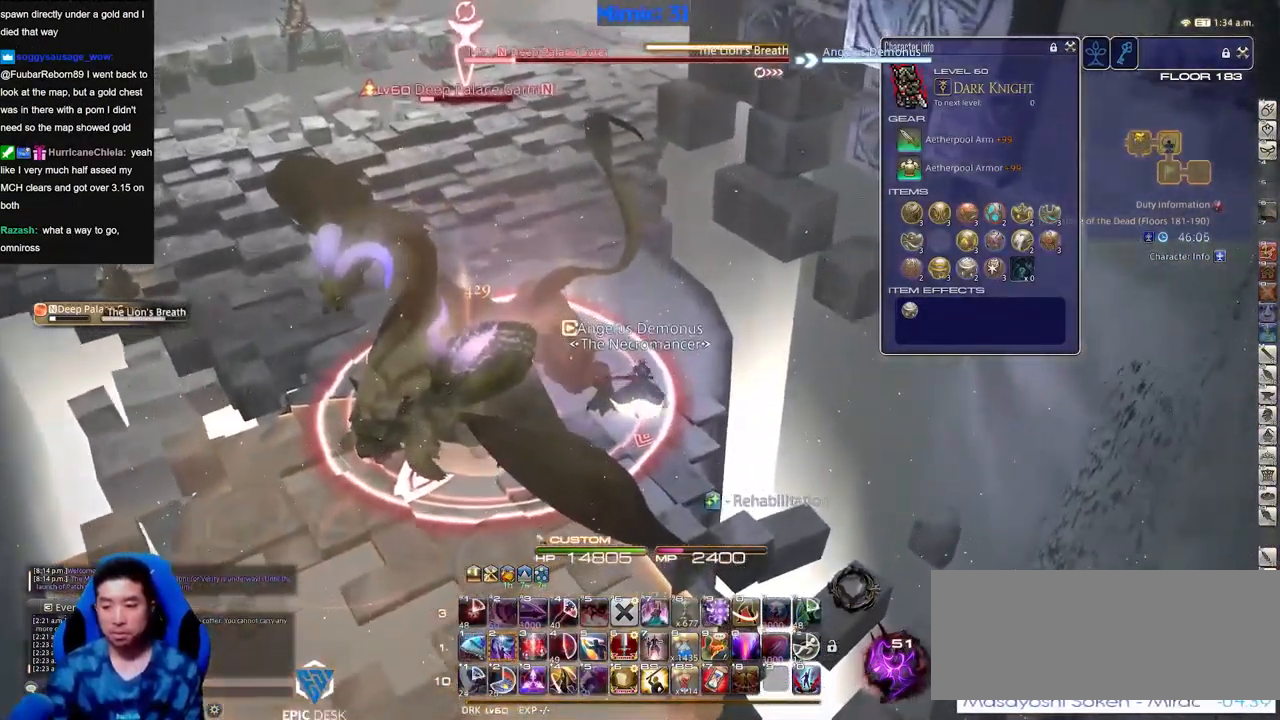
{"keys": ["w"], "events": []}
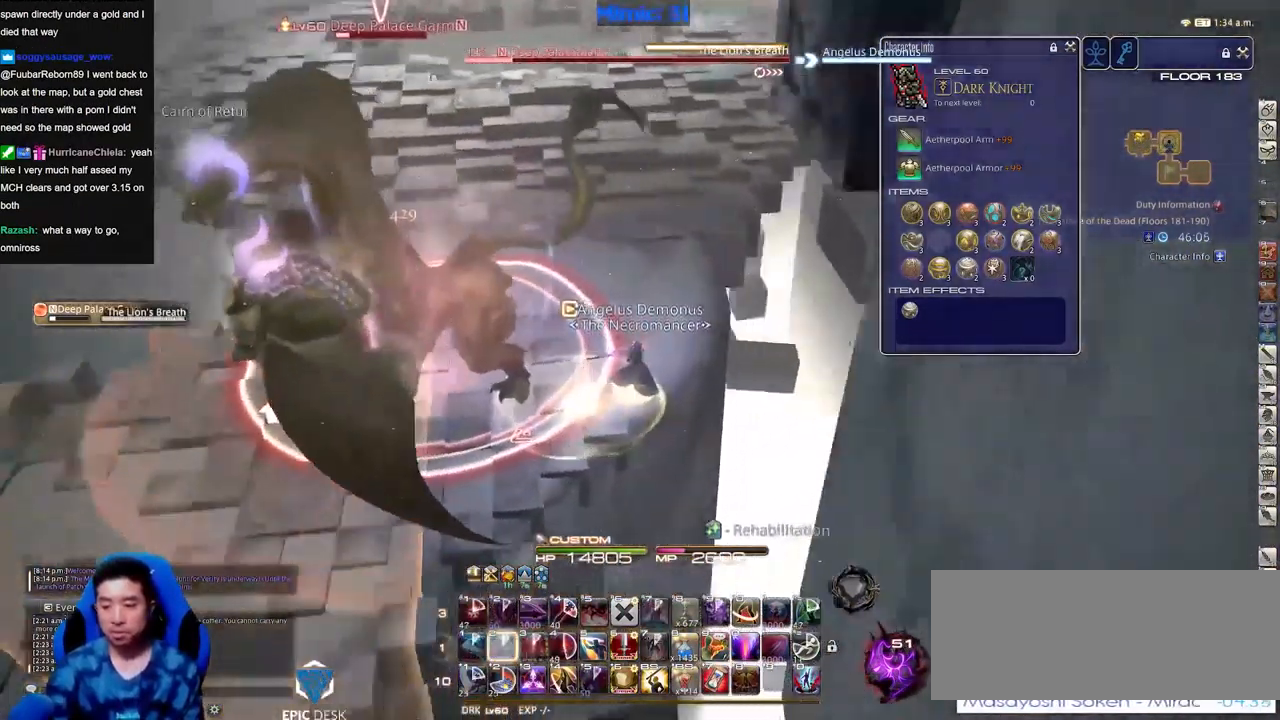
{"keys": ["w"], "events": []}
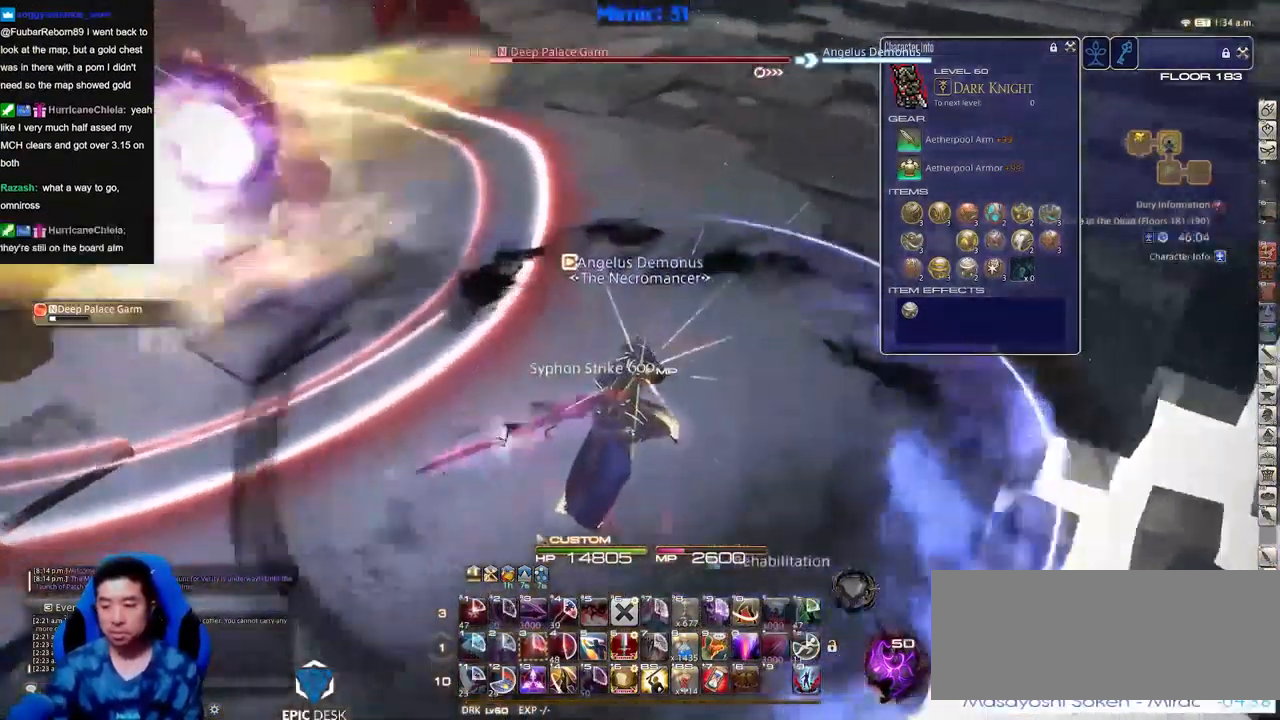
{"keys": ["w"], "events": [[50, "a", "down"], [100, "w", "up"], [200, "w", "down"], [334, "a", "up"]]}
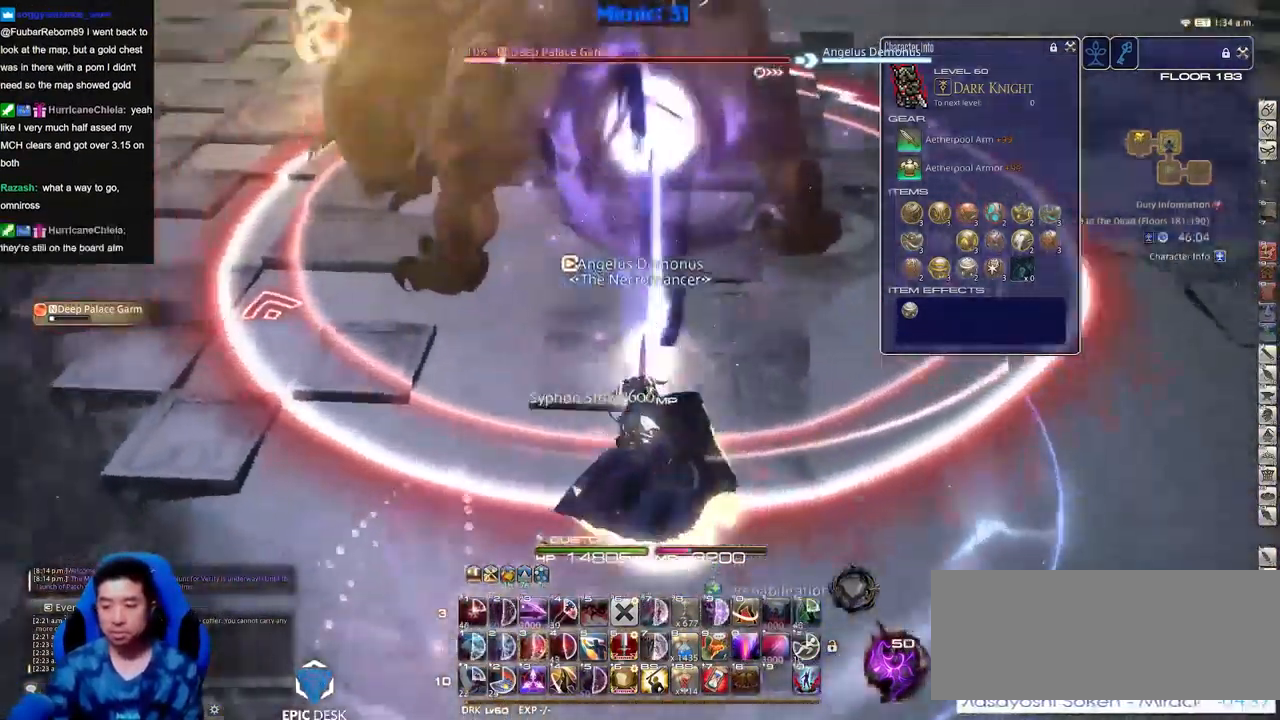
{"keys": ["w"], "events": []}
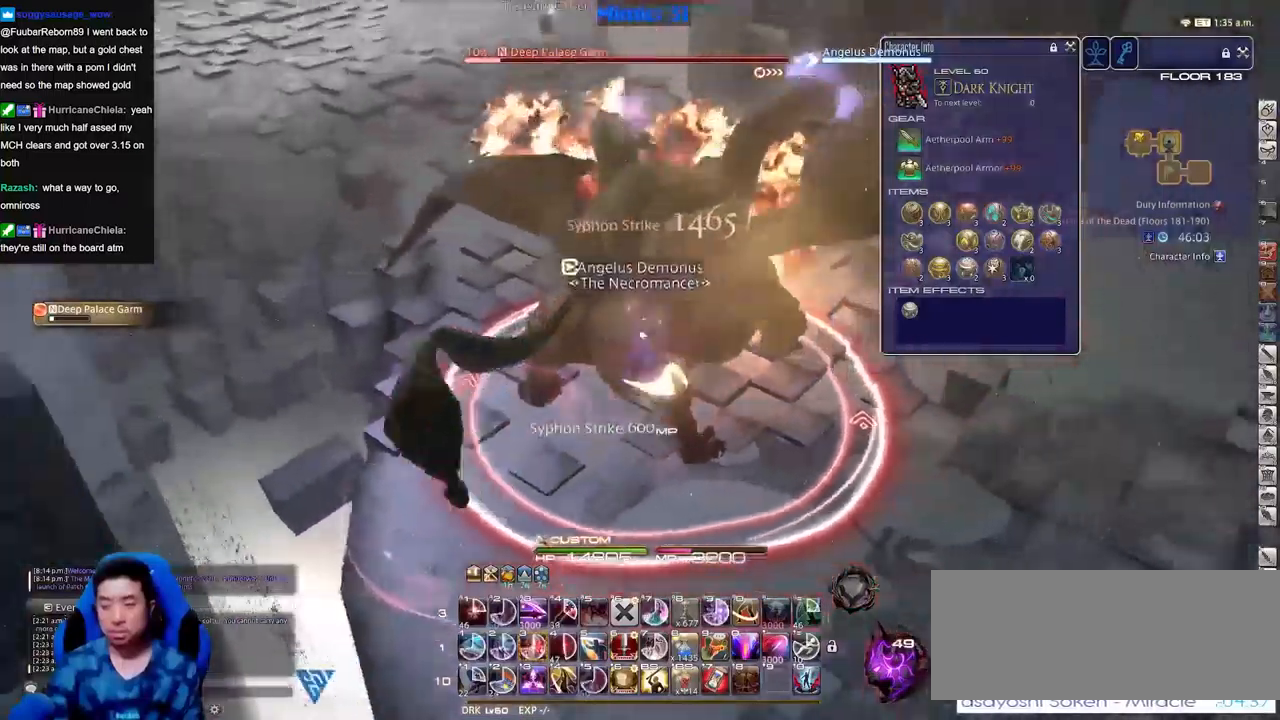
{"keys": ["w"], "events": []}
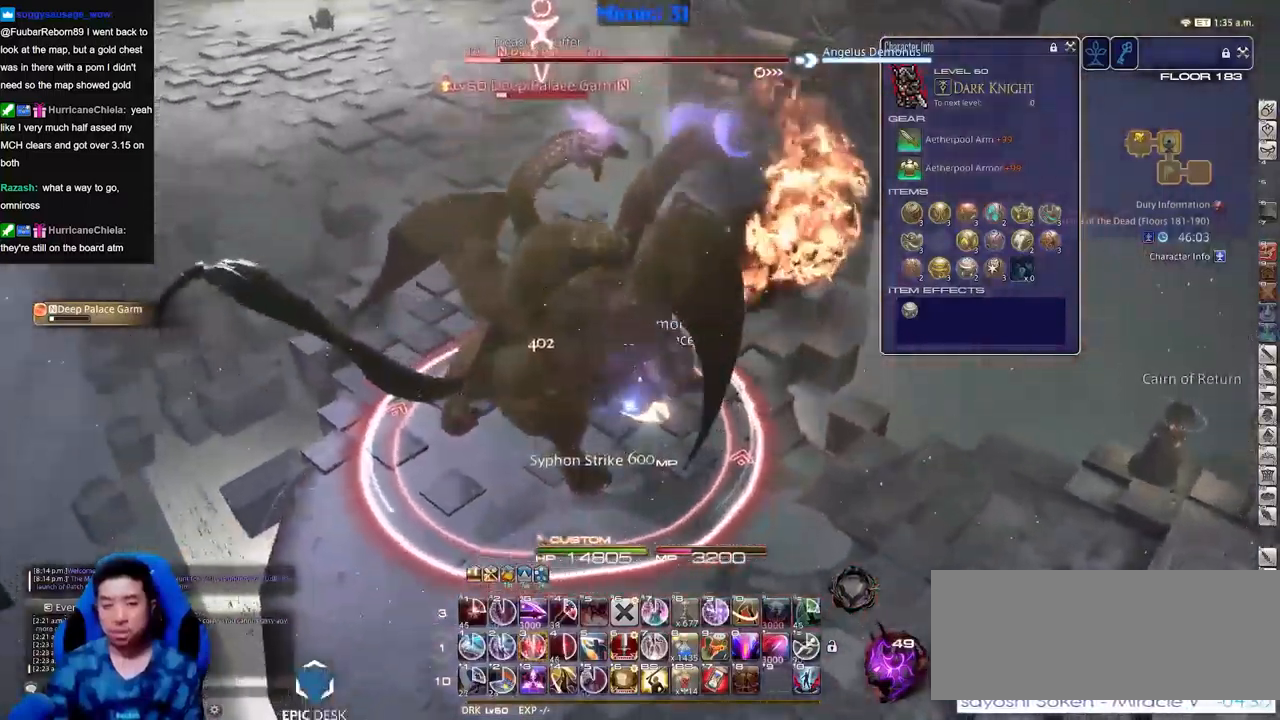
{"keys": ["w"], "events": []}
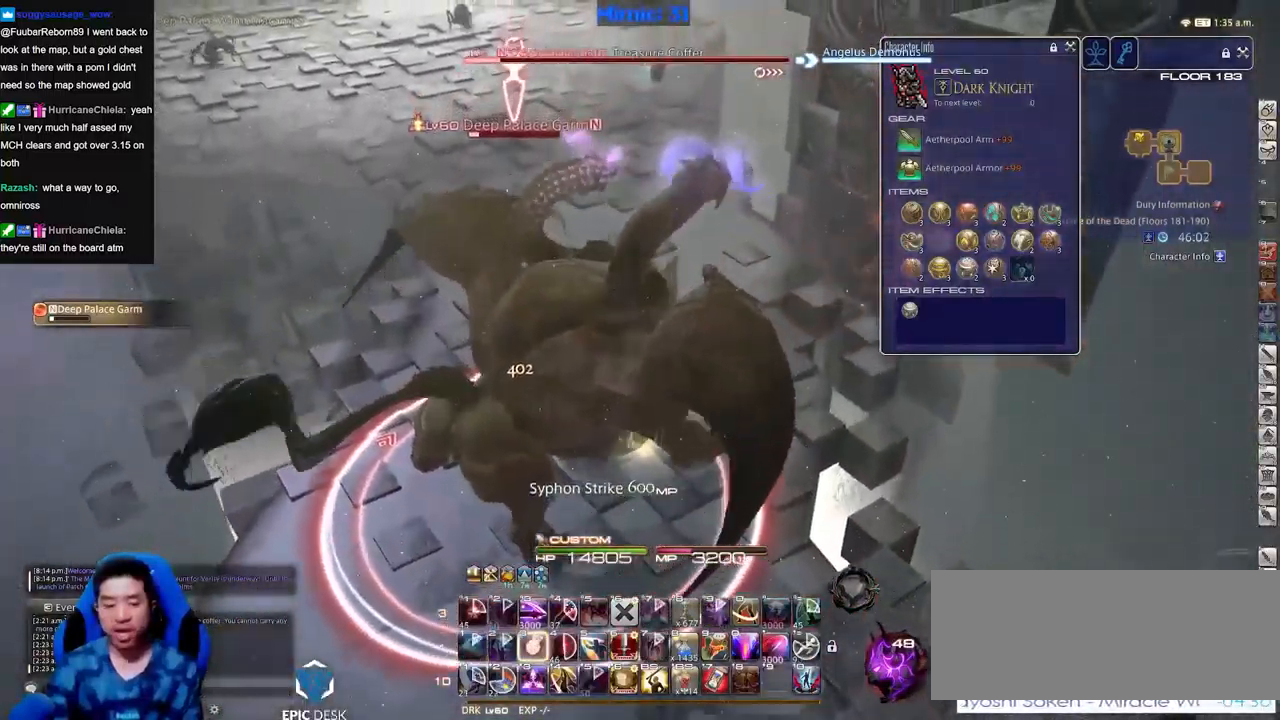
{"keys": [], "events": [[167, "w", "up"]]}
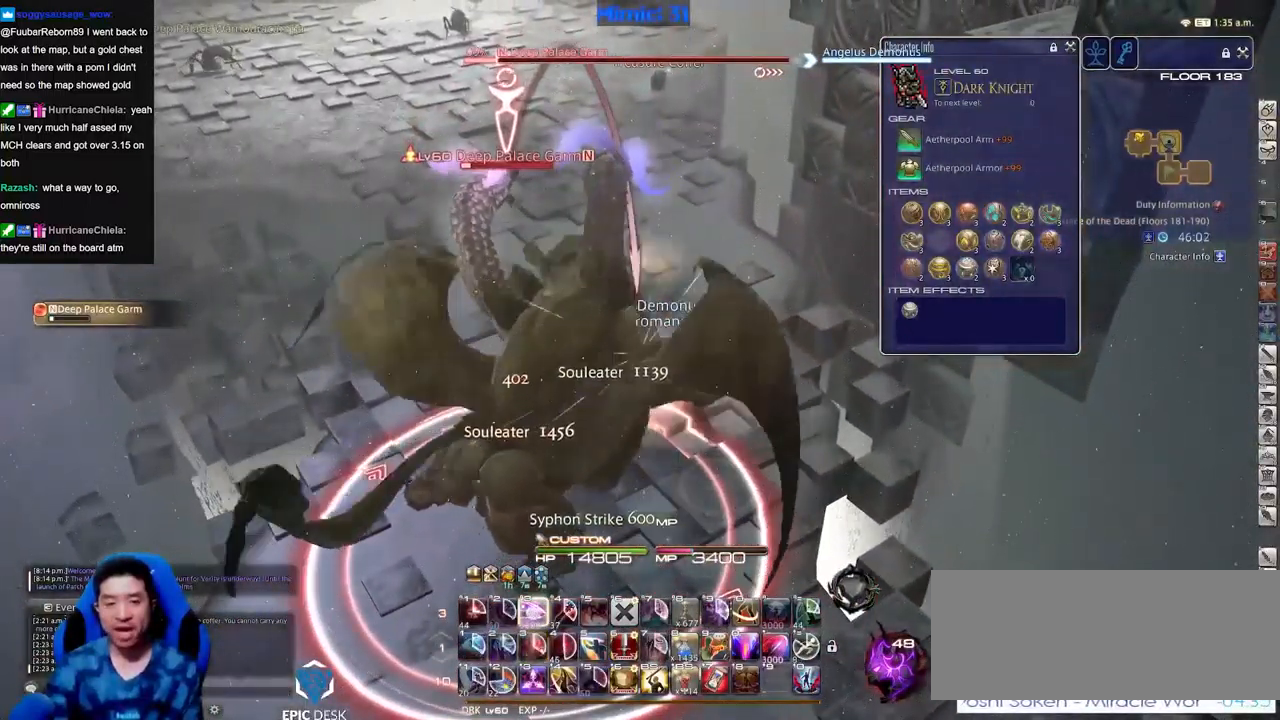
{"keys": ["a", "w"], "events": [[183, "w", "down"], [267, "a", "down"]]}
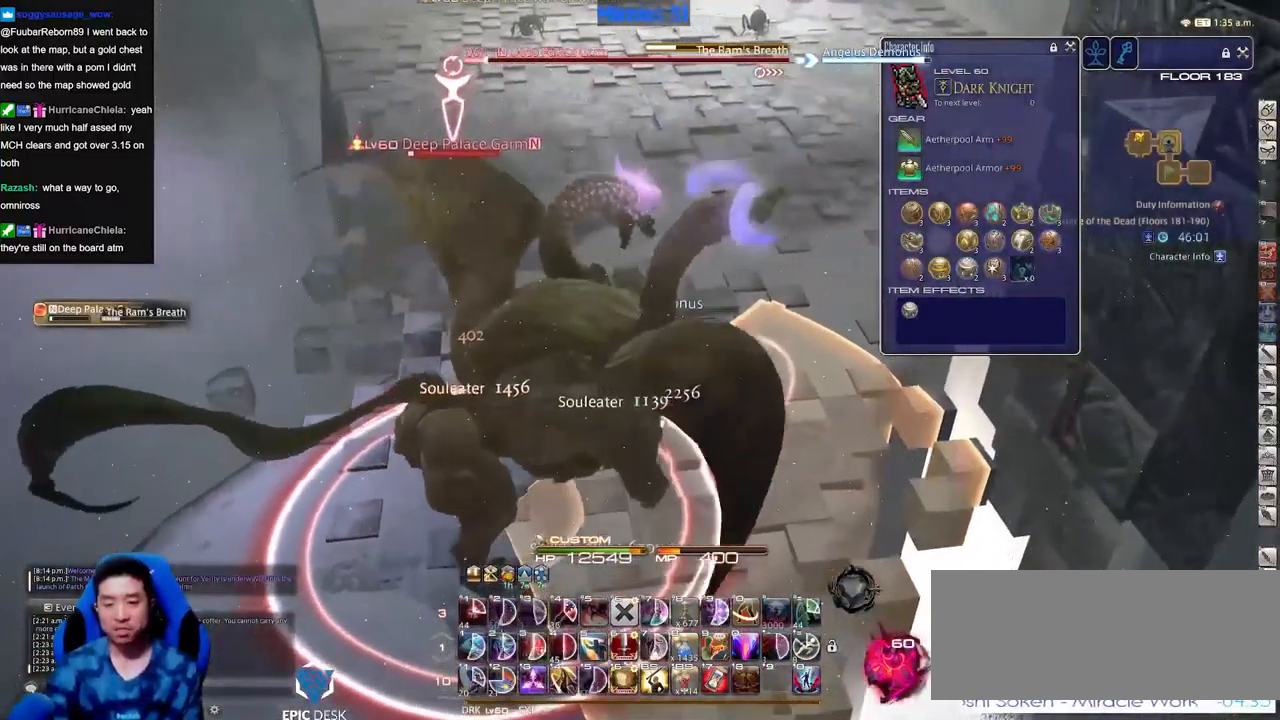
{"keys": ["a", "rbracket"], "events": [[50, "a", "up"], [284, "a", "down"], [334, "rbracket", "down"], [384, "rbracket", "up"], [484, "rbracket", "down"], [484, "w", "up"]]}
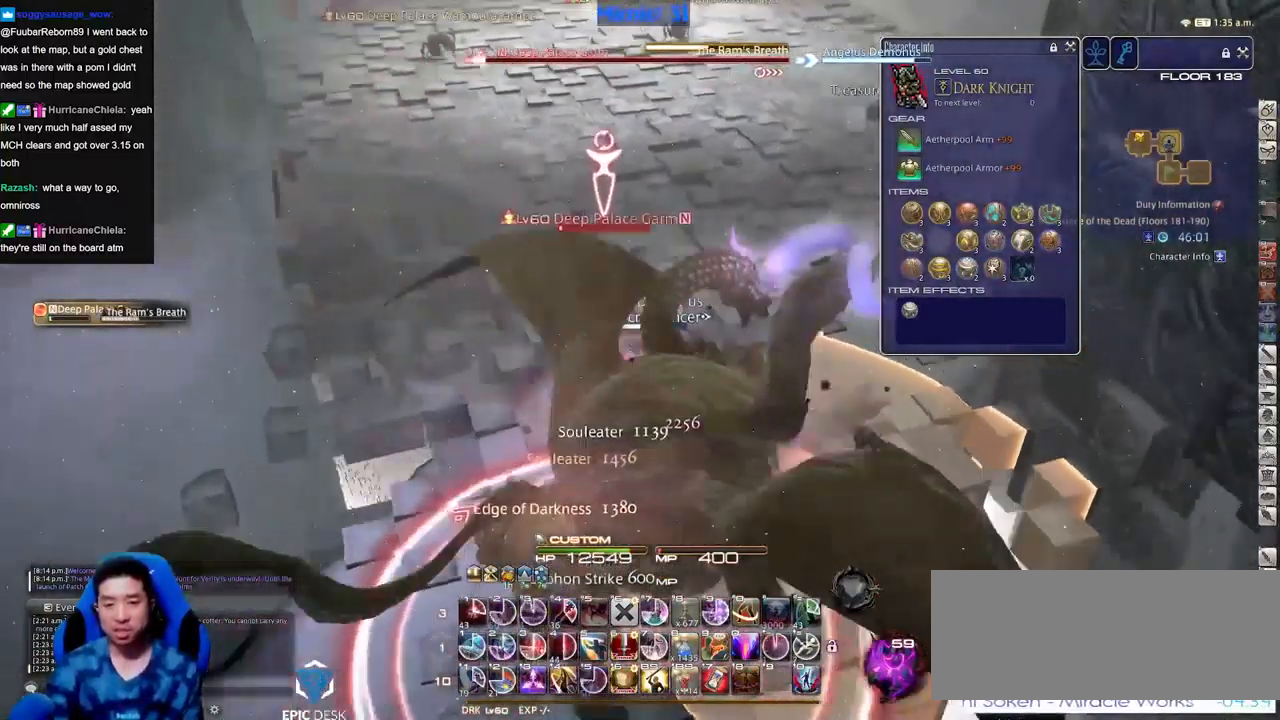
{"keys": ["s"], "events": [[167, "s", "down"], [300, "rbracket", "up"], [450, "a", "up"]]}
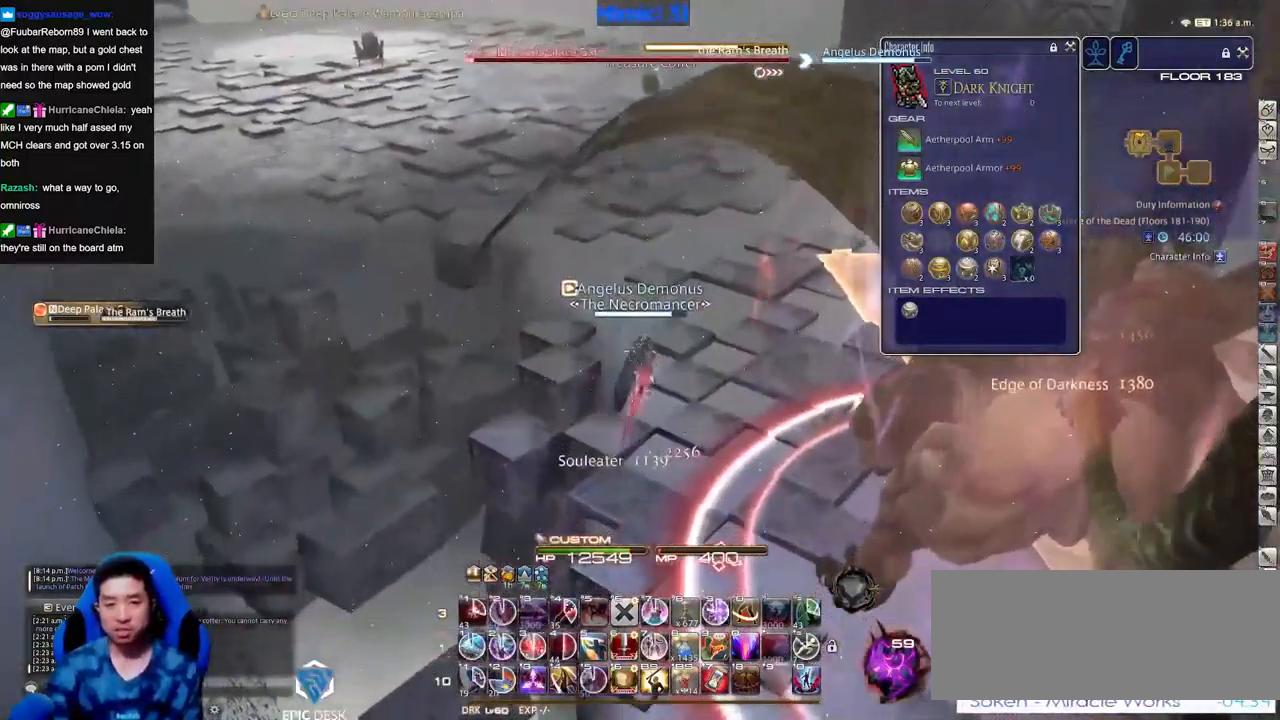
{"keys": ["rbracket"], "events": [[34, "rbracket", "down"], [34, "s", "up"], [134, "rbracket", "up"], [184, "rbracket", "down"], [367, "rbracket", "up"], [417, "rbracket", "down"]]}
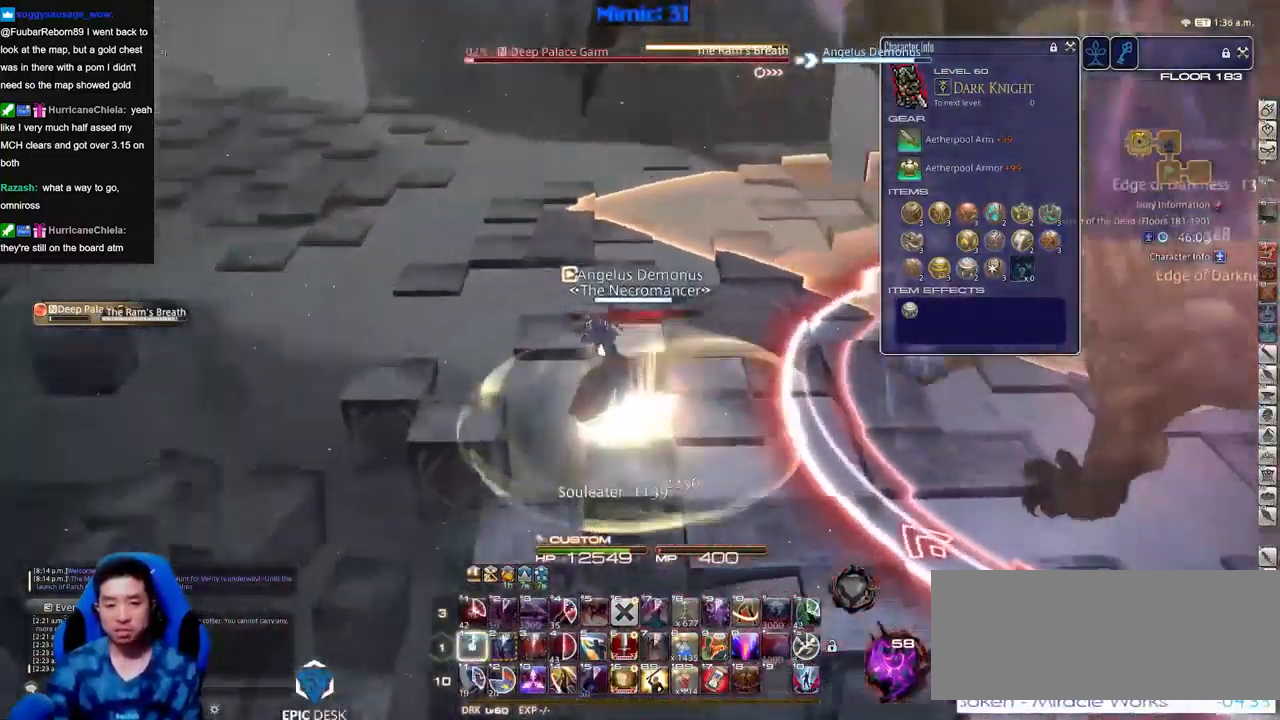
{"keys": ["rbracket"], "events": []}
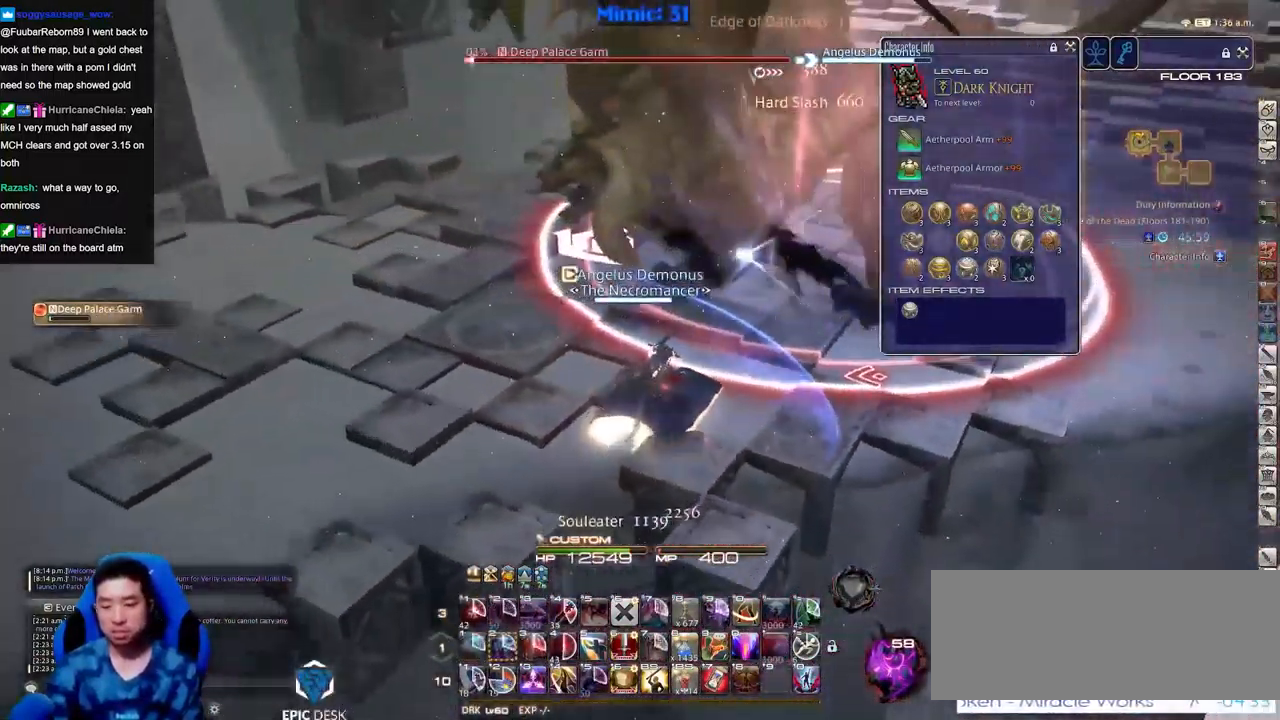
{"keys": [], "events": [[167, "rbracket", "up"]]}
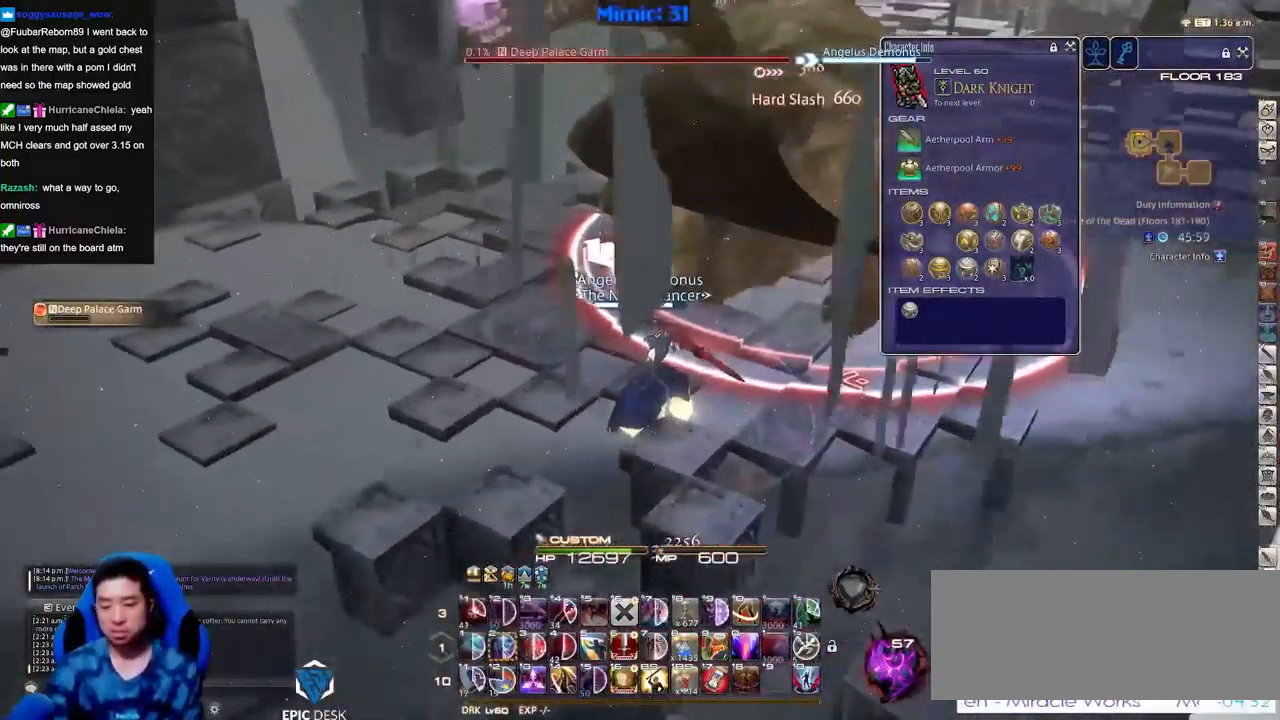
{"keys": ["w"], "events": [[133, "w", "down"]]}
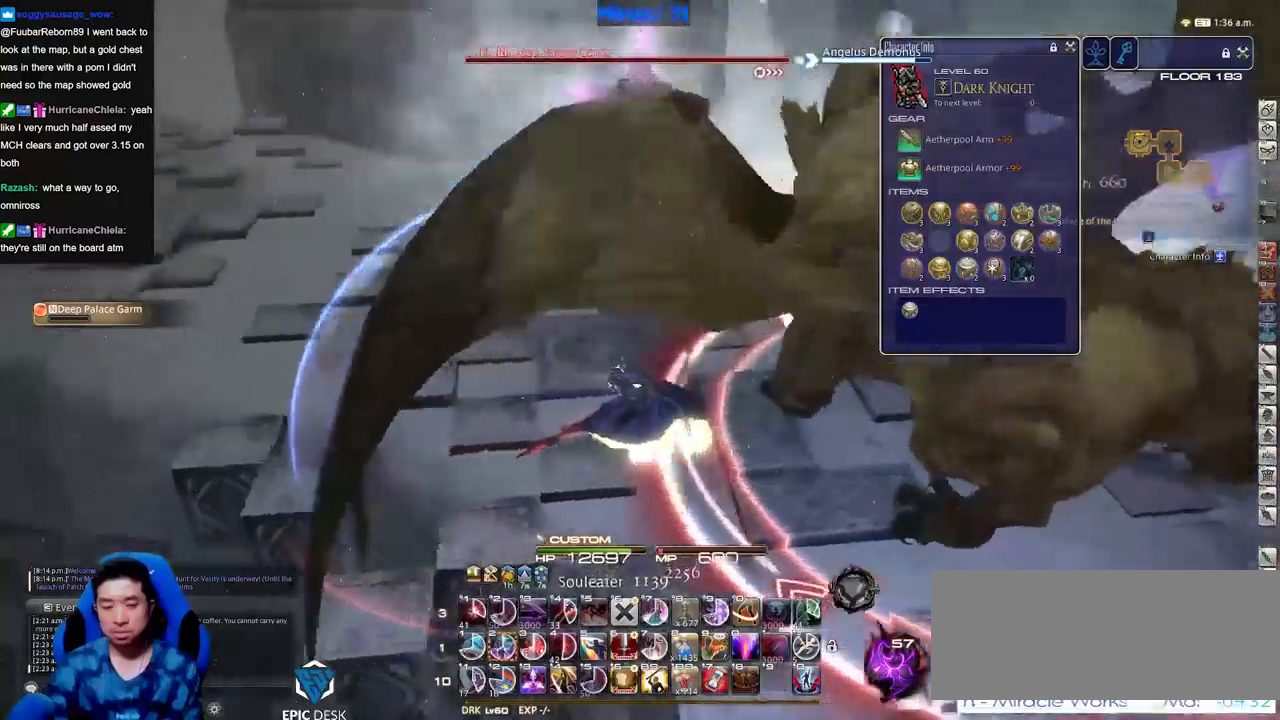
{"keys": ["w"], "events": []}
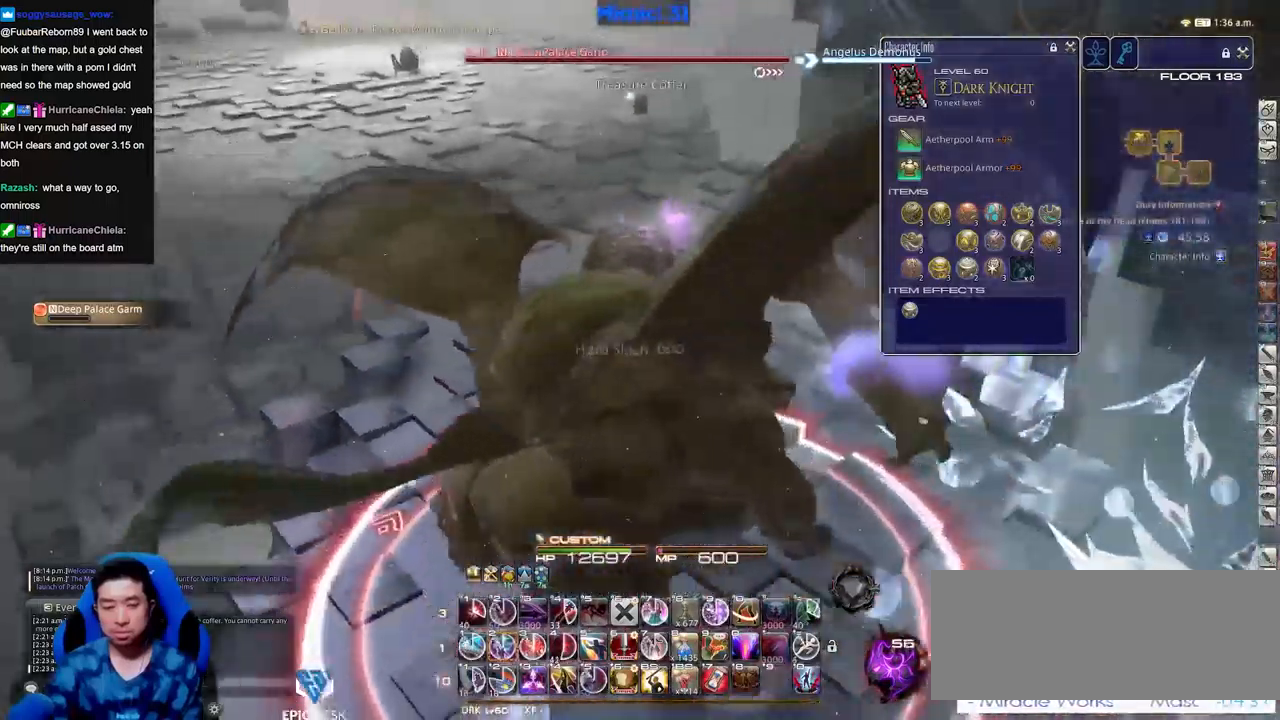
{"keys": ["w"], "events": []}
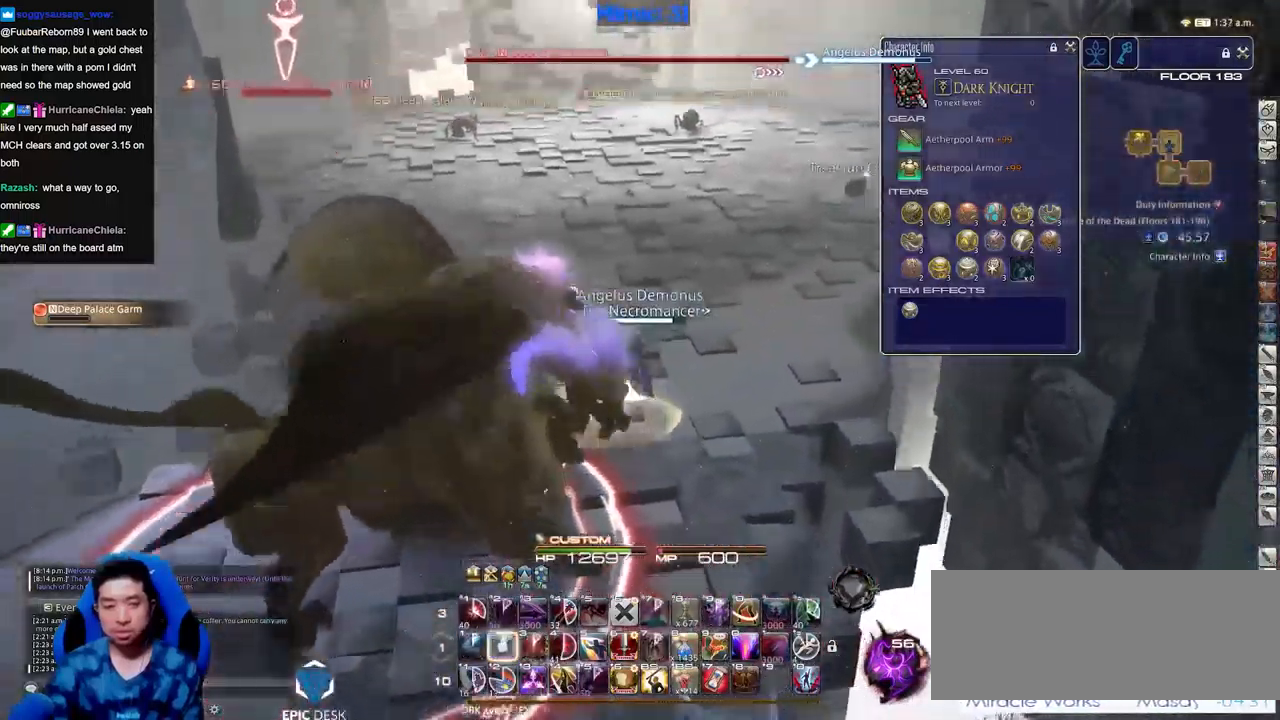
{"keys": ["w"], "events": []}
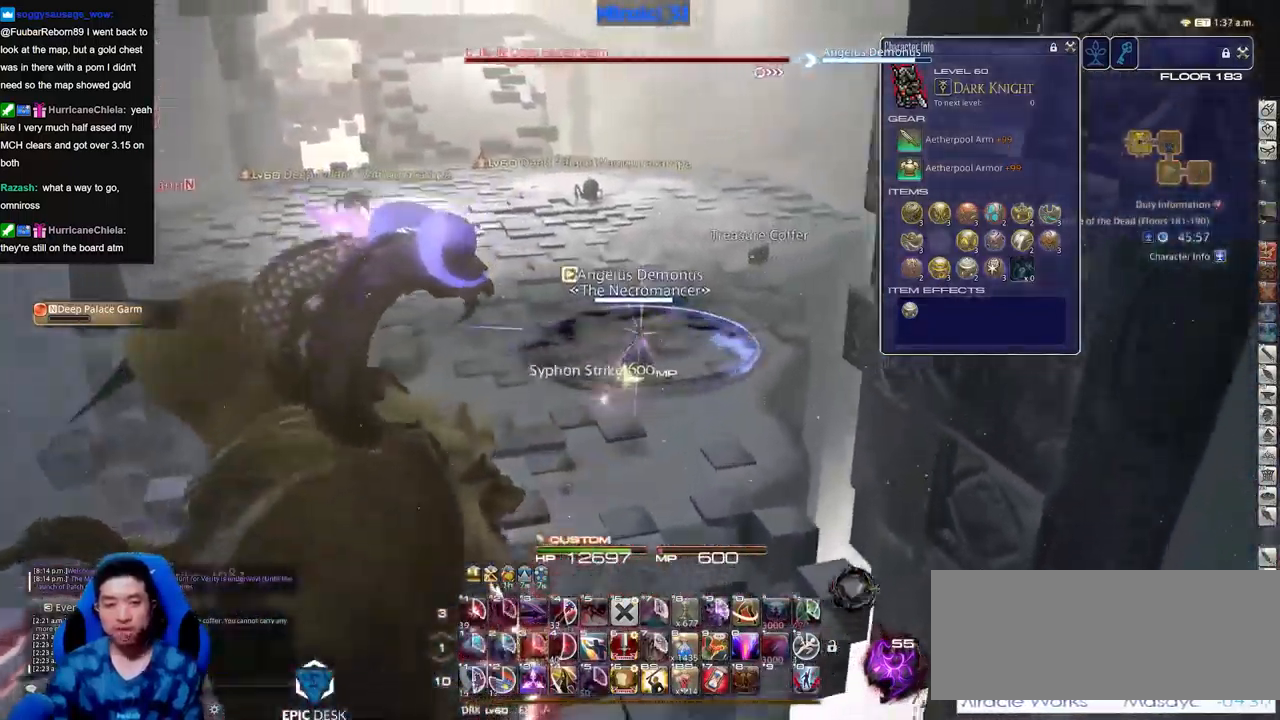
{"keys": ["w"], "events": [[200, "rbracket", "down"], [334, "rbracket", "up"]]}
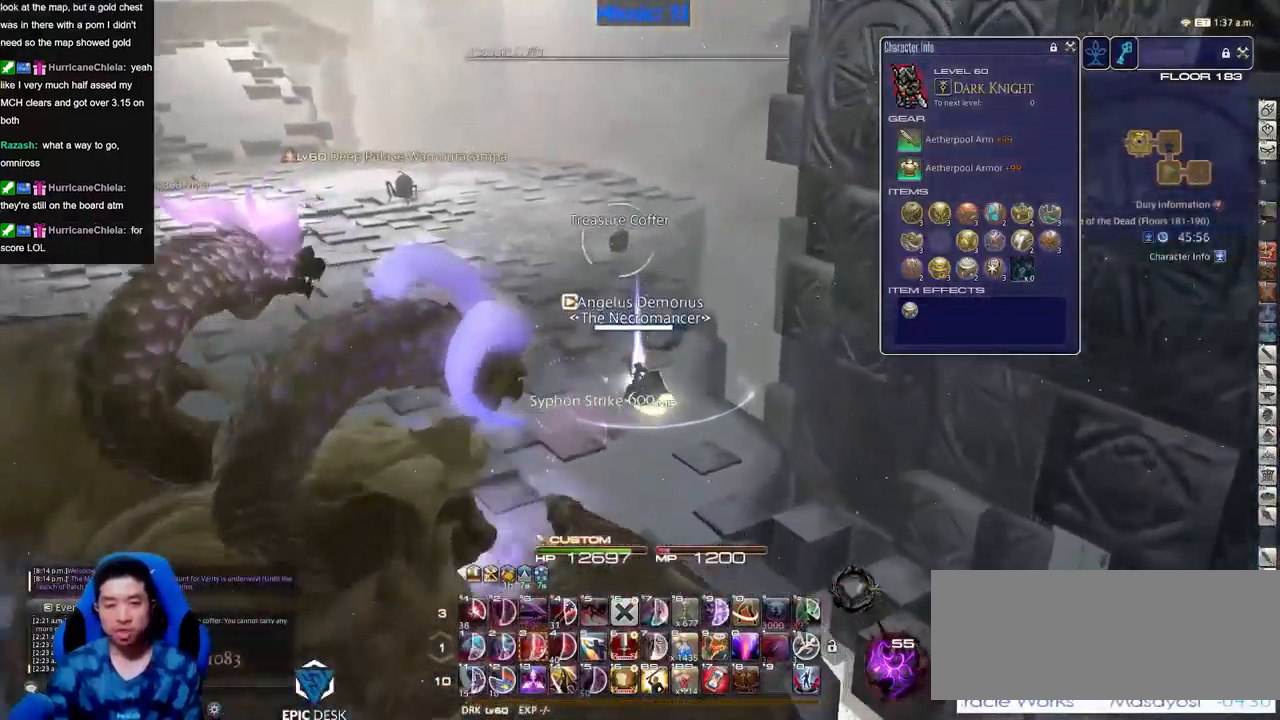
{"keys": ["w"], "events": []}
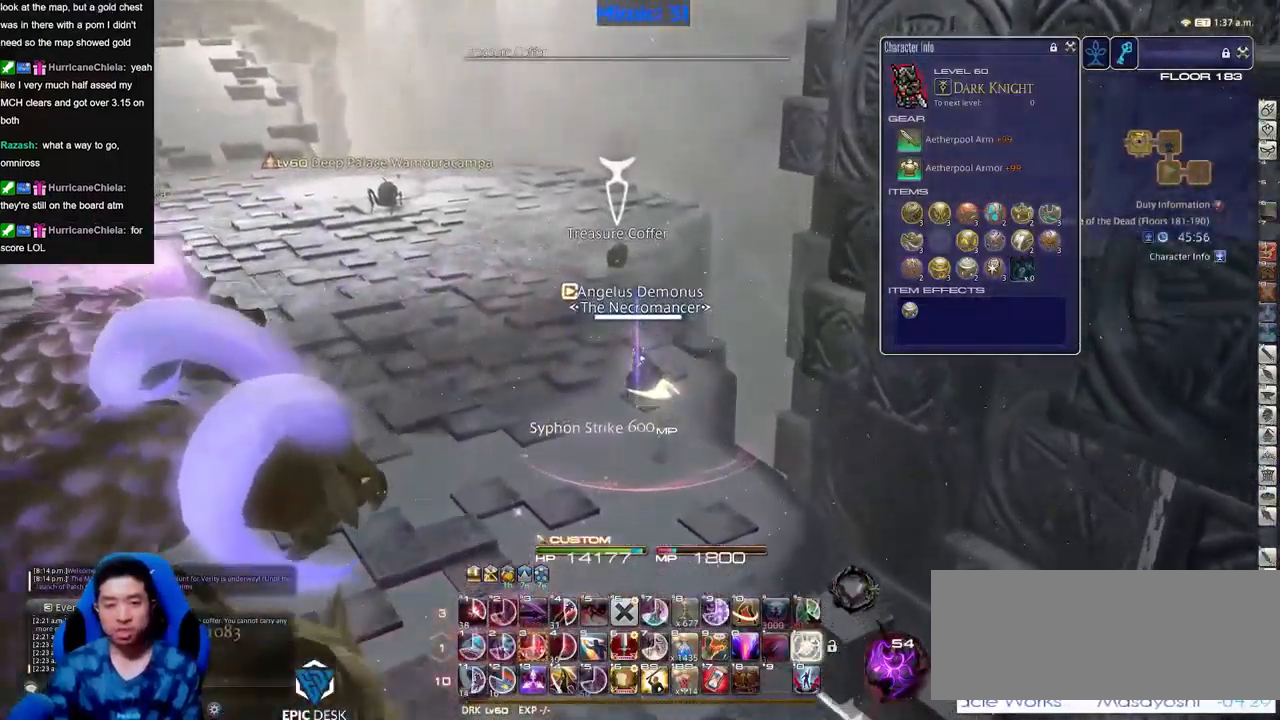
{"keys": ["w"], "events": []}